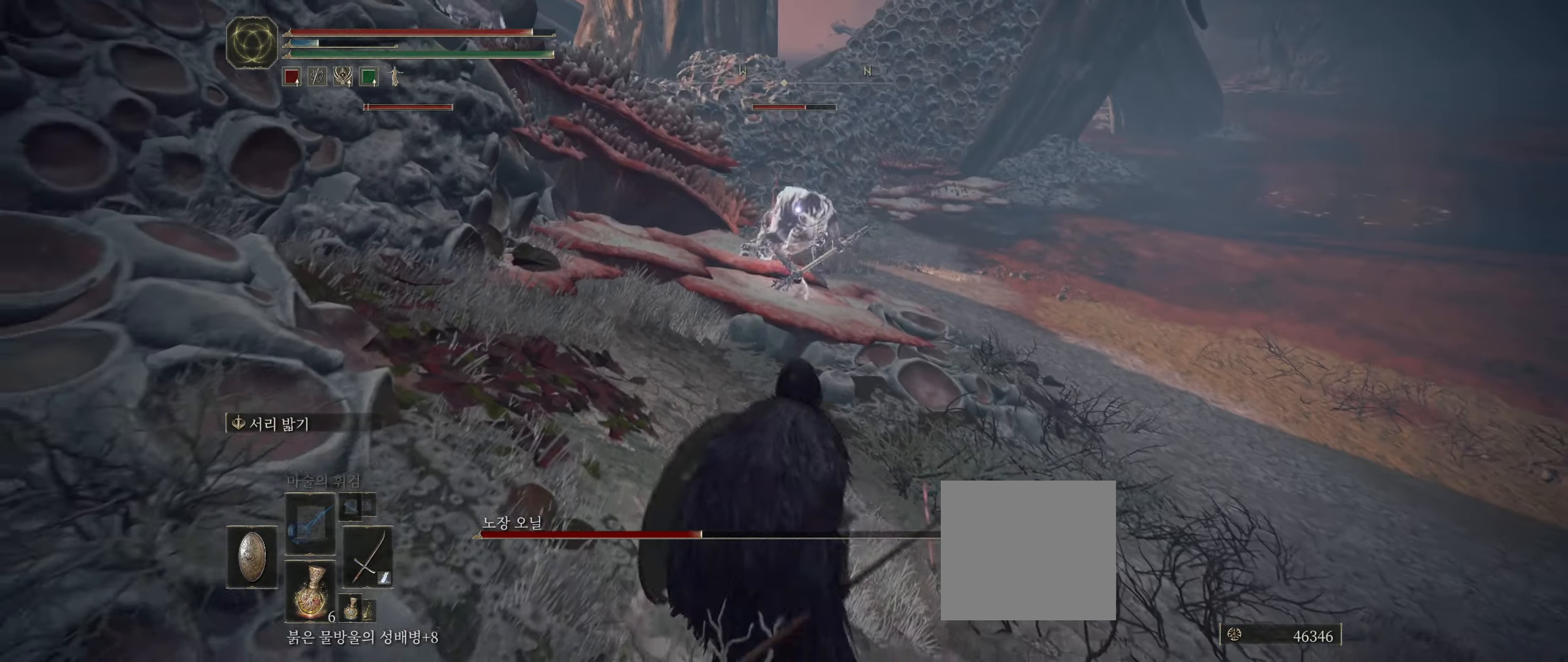
Gameplay with a controller (Xbox layout); each line is a JSON object with the inputs held at the frame after it. "events" lists button and stick changes between this image and that frame as [ms after this image, input, new state], when the widget could be followed in between. Not read: DPAD_DOWN DPAD_LEFT DPAD_RIGHT DPAD_UP HOME L1 L3 R1 R3 other_buttons right_stick.
{"buttons": [], "left_stick": "up-left", "events": [[150, "left_stick", "up-left"]]}
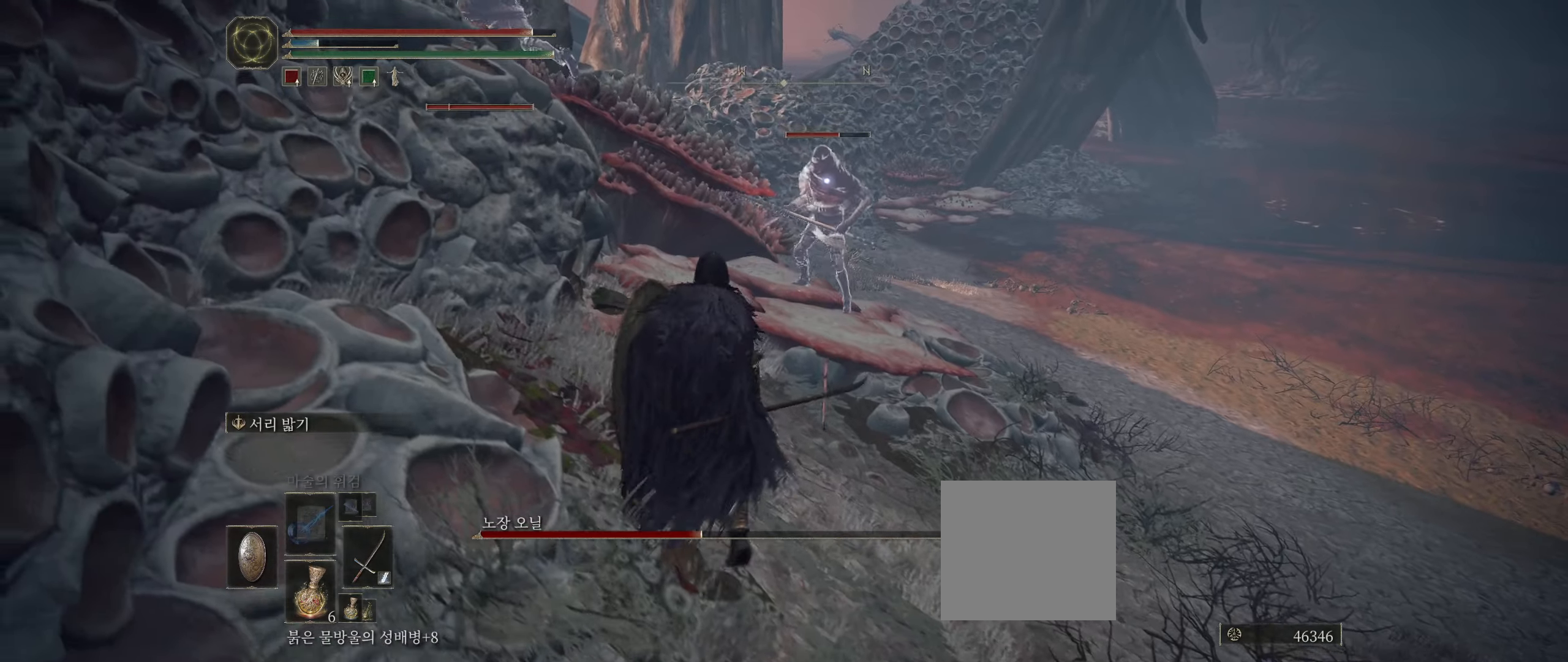
{"buttons": ["L2"], "left_stick": "center", "events": [[17, "L2", "down"], [500, "left_stick", "center"]]}
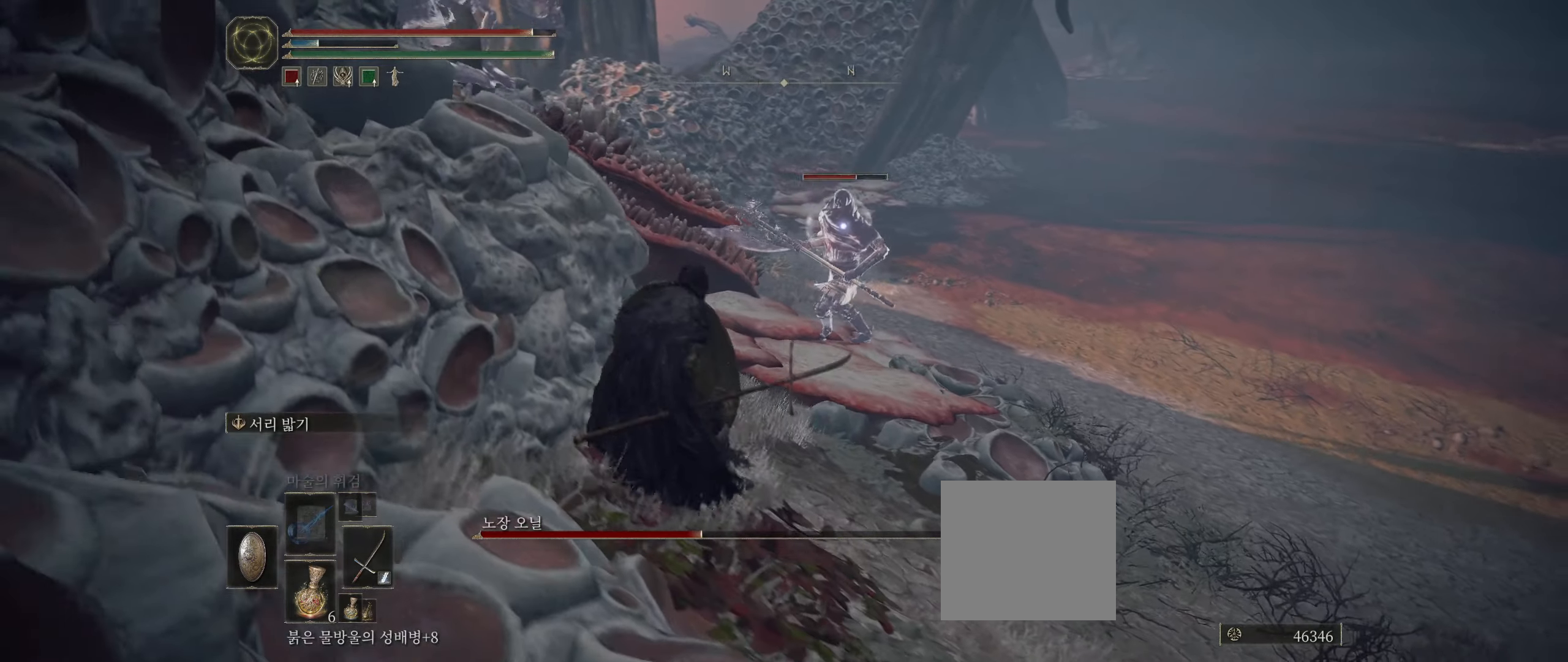
{"buttons": ["L2"], "left_stick": "center", "events": []}
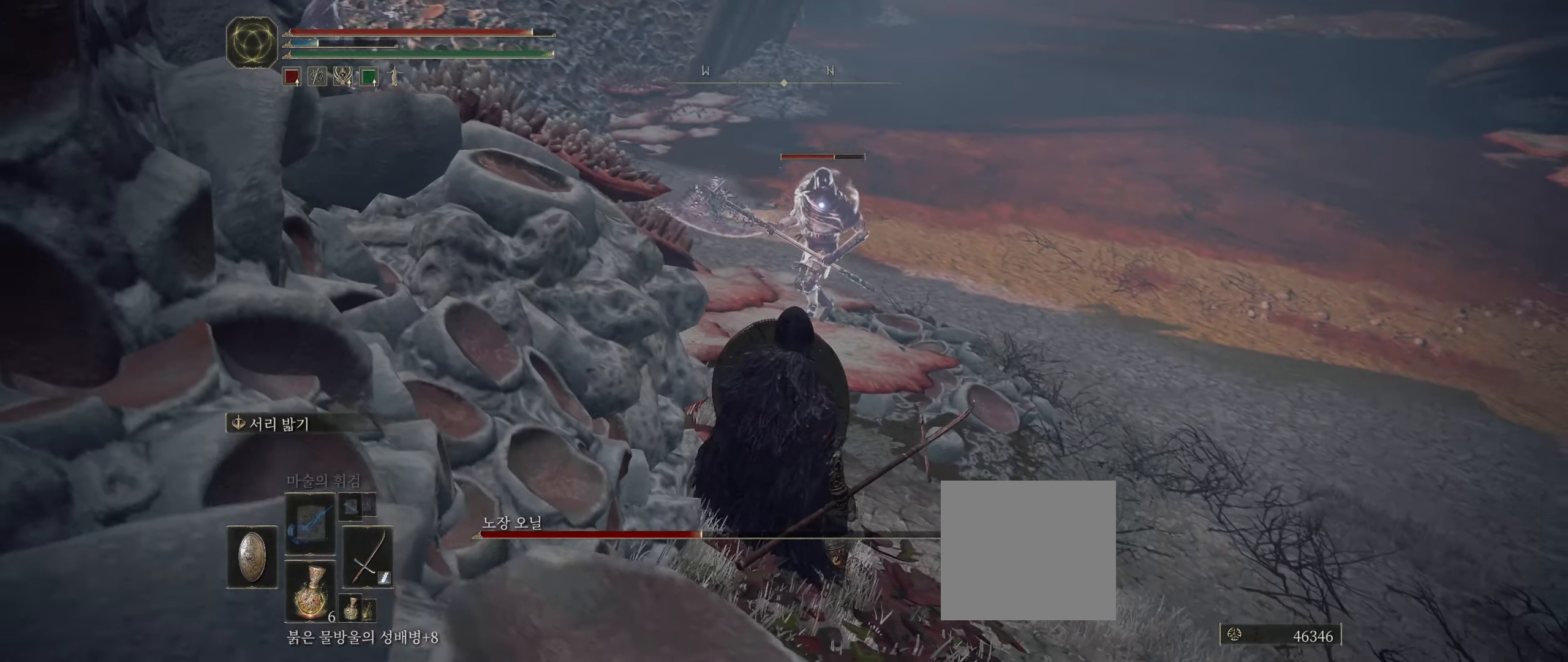
{"buttons": ["L2"], "left_stick": "right", "events": [[434, "left_stick", "right"]]}
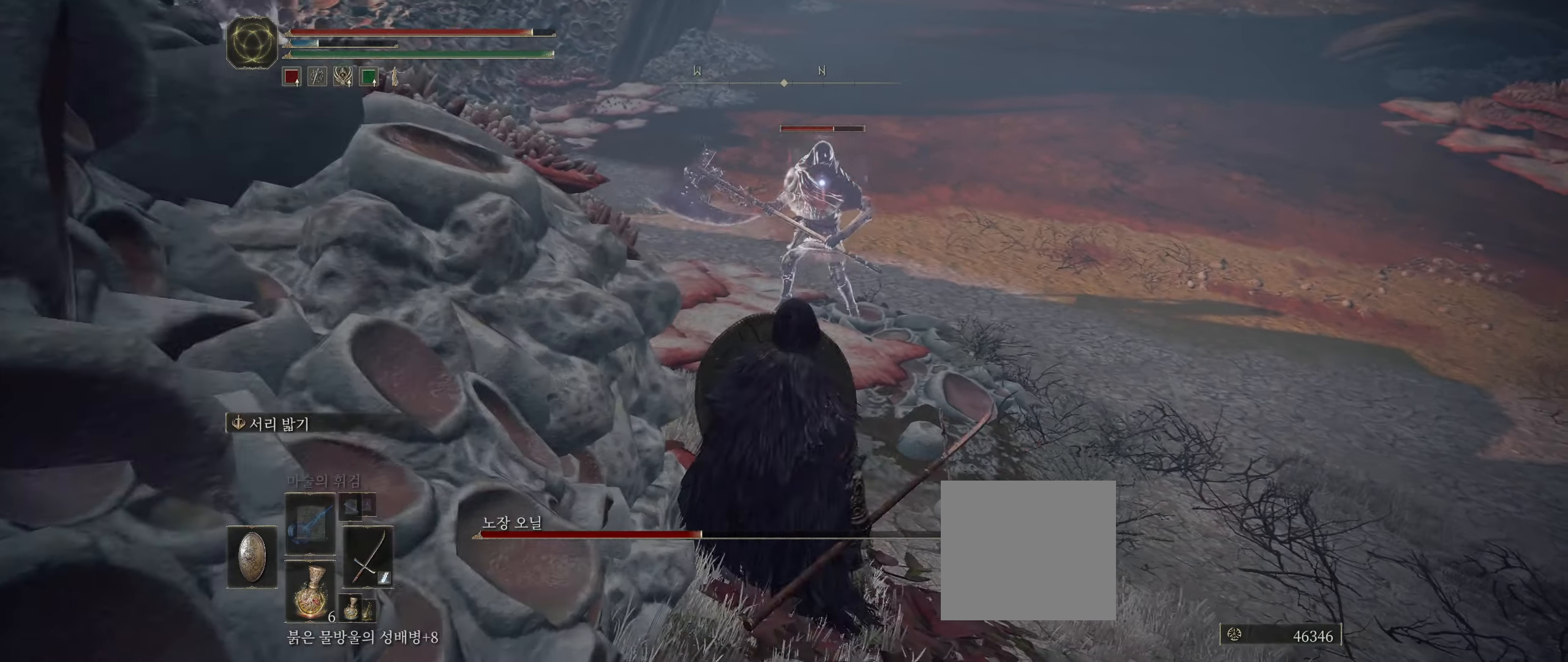
{"buttons": ["L2"], "left_stick": "down-right", "events": [[434, "left_stick", "down-right"]]}
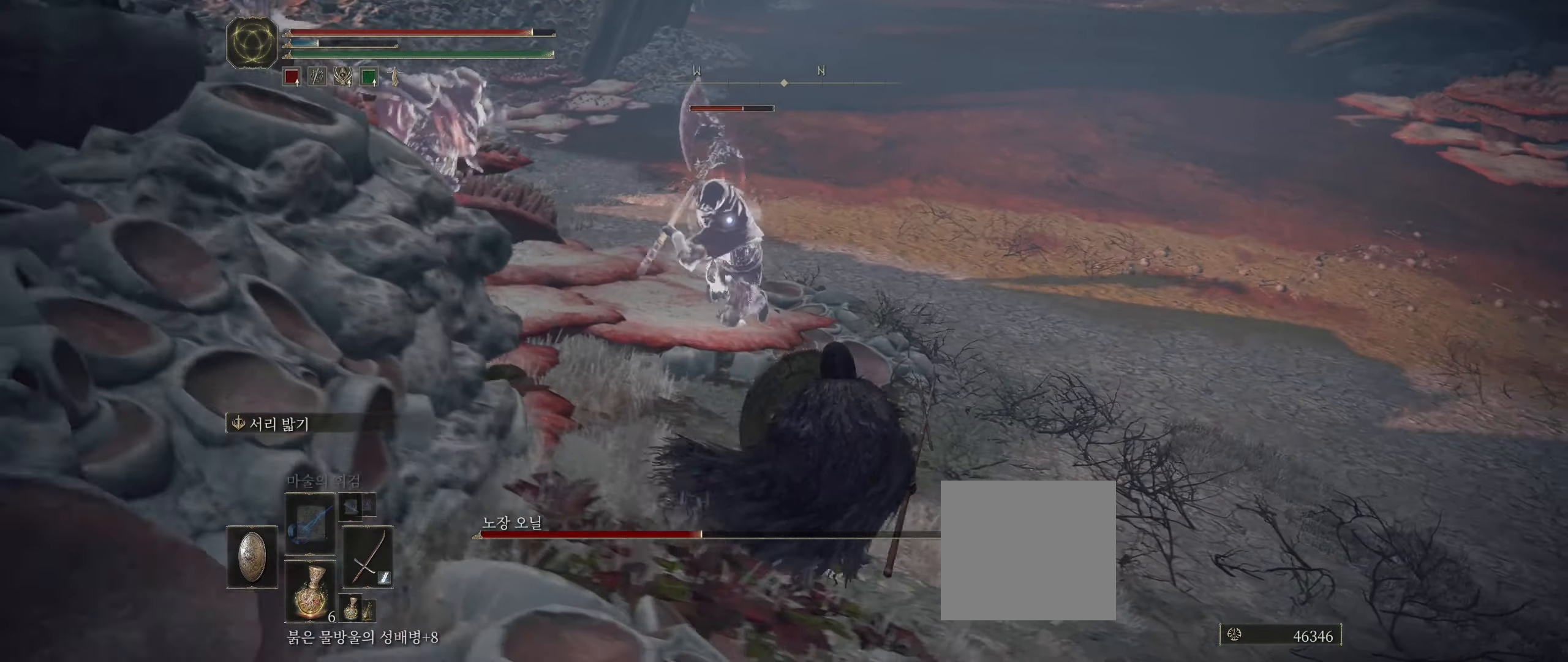
{"buttons": ["L2"], "left_stick": "left", "events": [[17, "left_stick", "down"], [267, "left_stick", "right"], [350, "left_stick", "up-left"], [400, "left_stick", "left"]]}
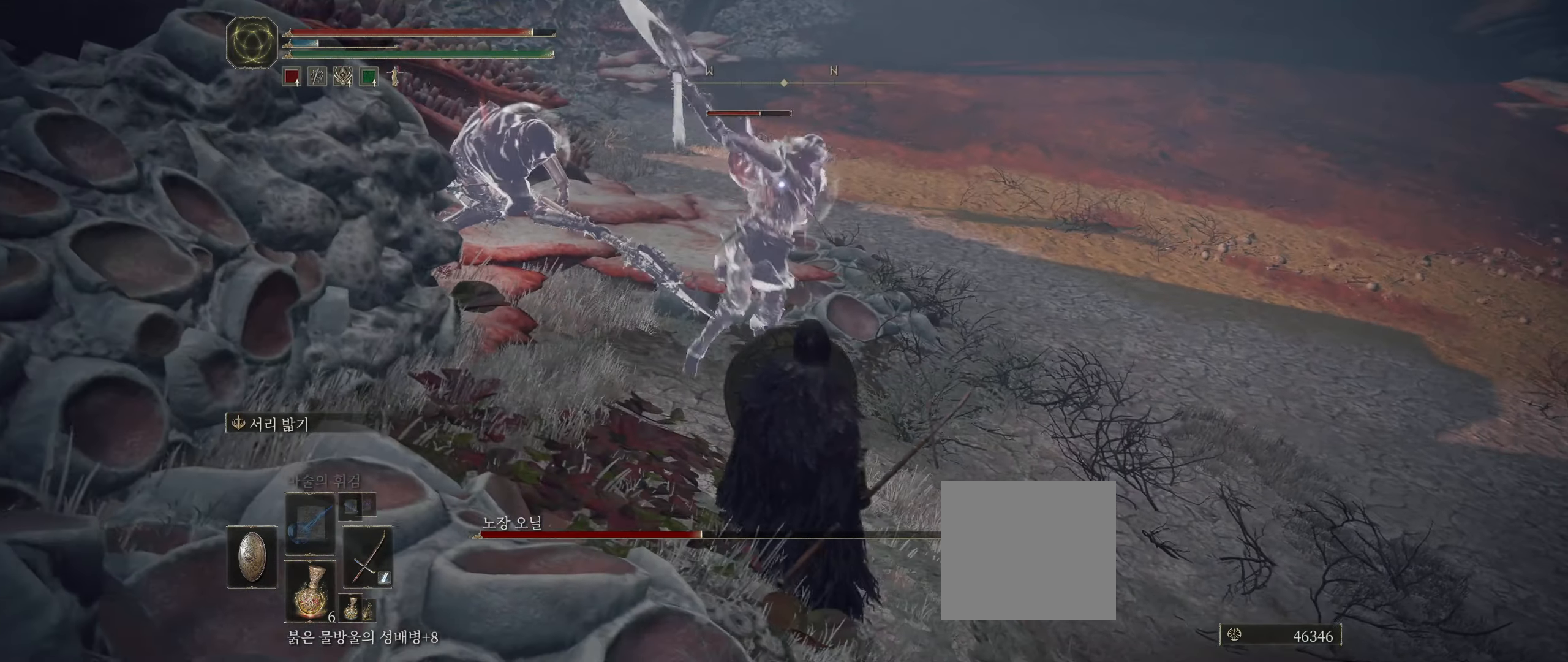
{"buttons": ["L2"], "left_stick": "center", "events": [[17, "left_stick", "up-left"], [234, "left_stick", "center"]]}
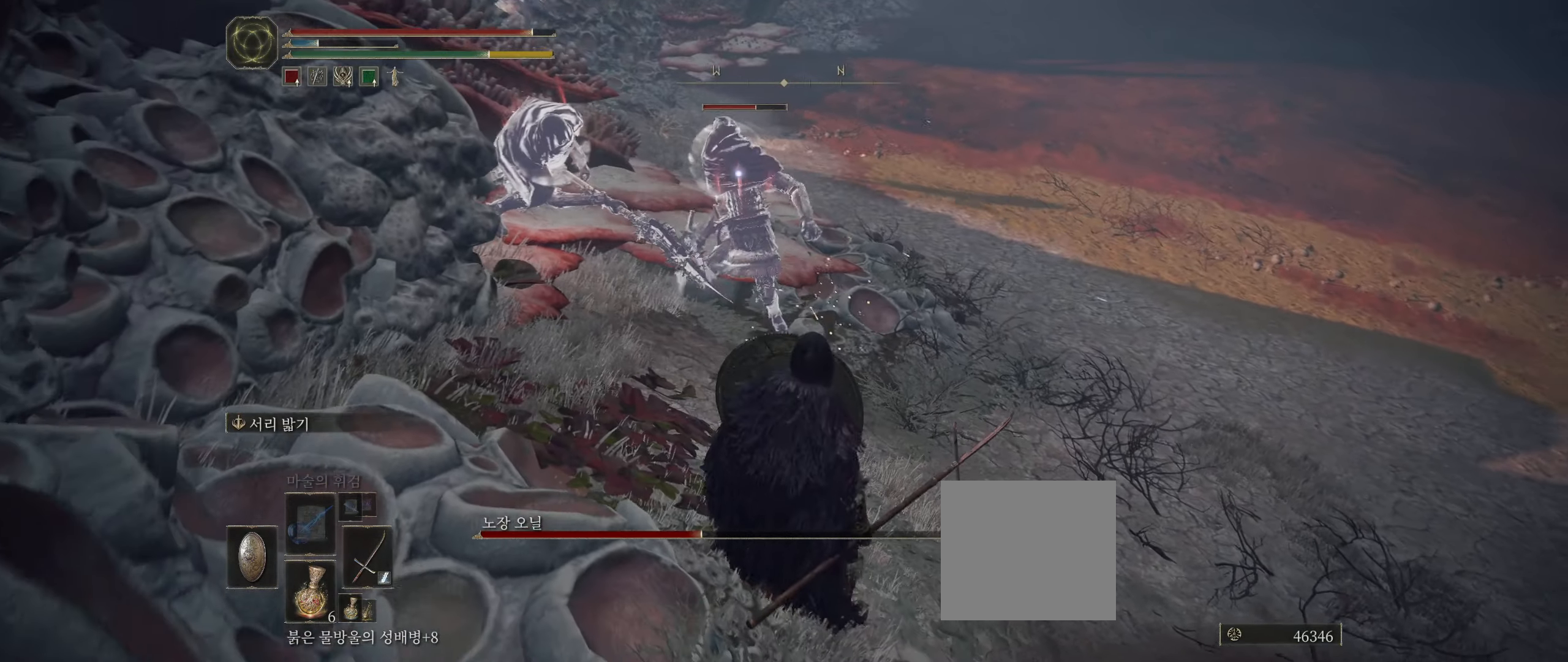
{"buttons": [], "left_stick": "center", "events": [[200, "L2", "up"]]}
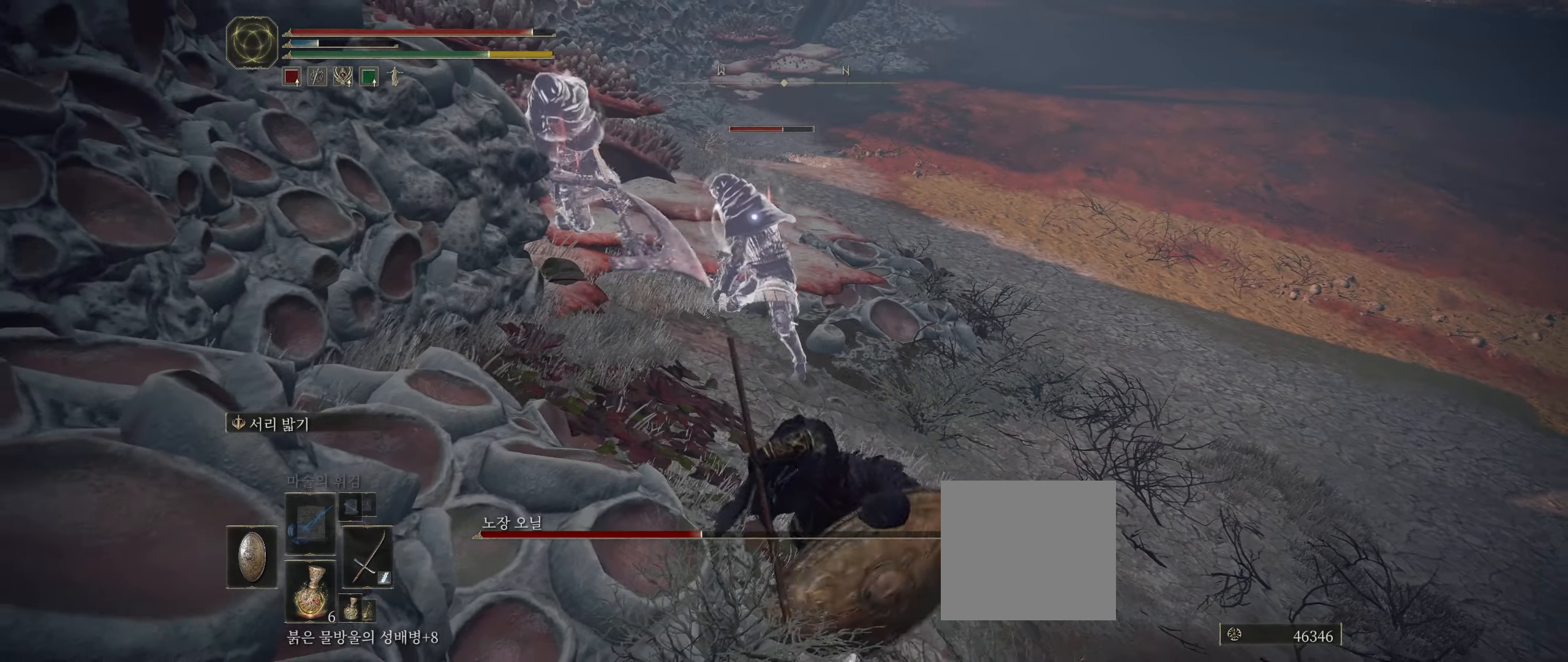
{"buttons": [], "left_stick": "center", "events": []}
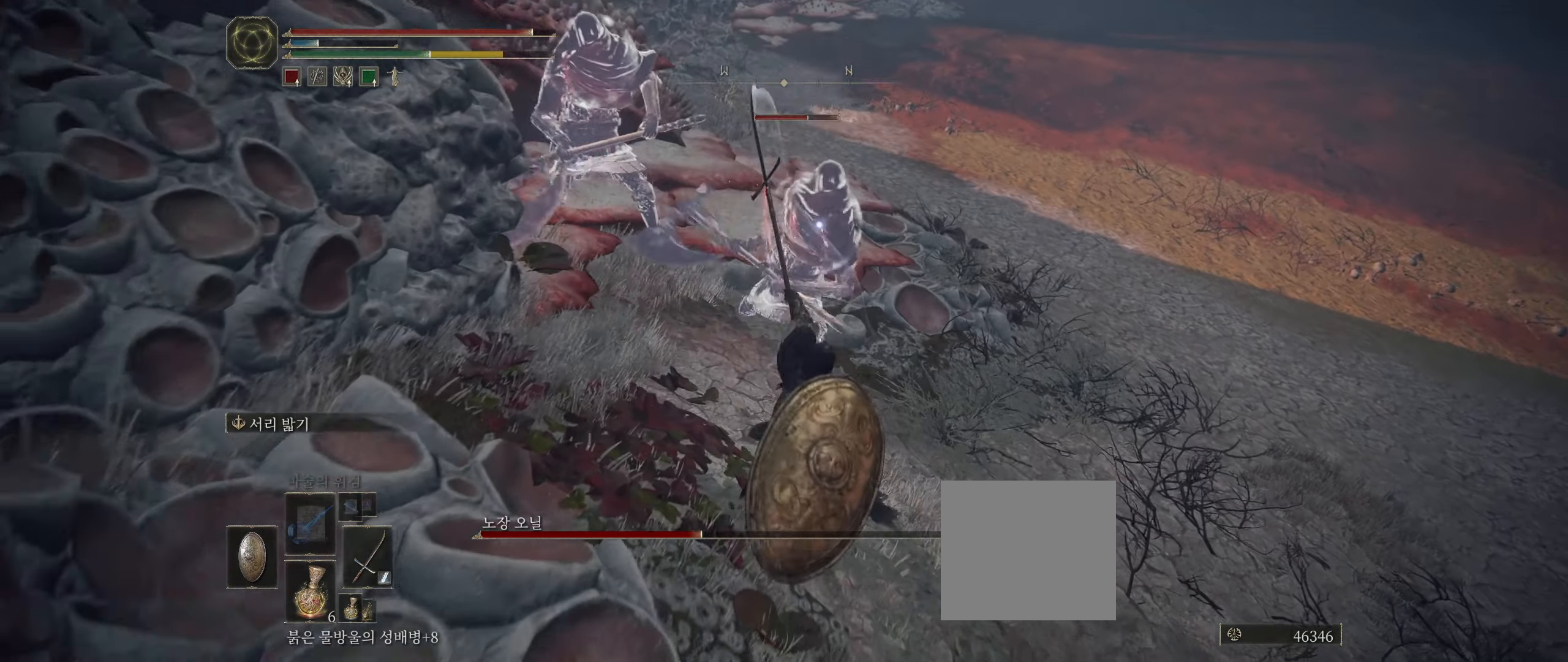
{"buttons": ["L2"], "left_stick": "down", "events": [[200, "L2", "down"], [350, "left_stick", "down"]]}
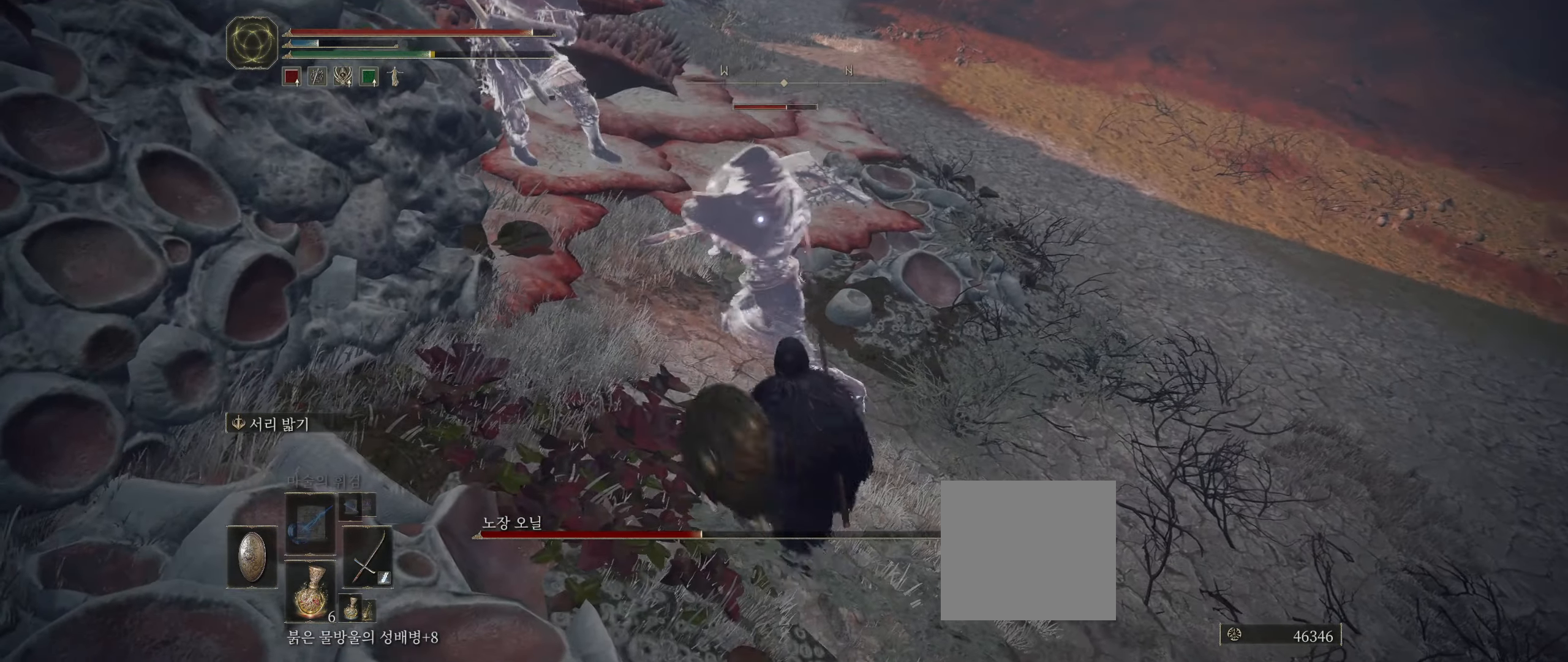
{"buttons": ["L2"], "left_stick": "center", "events": [[266, "left_stick", "center"]]}
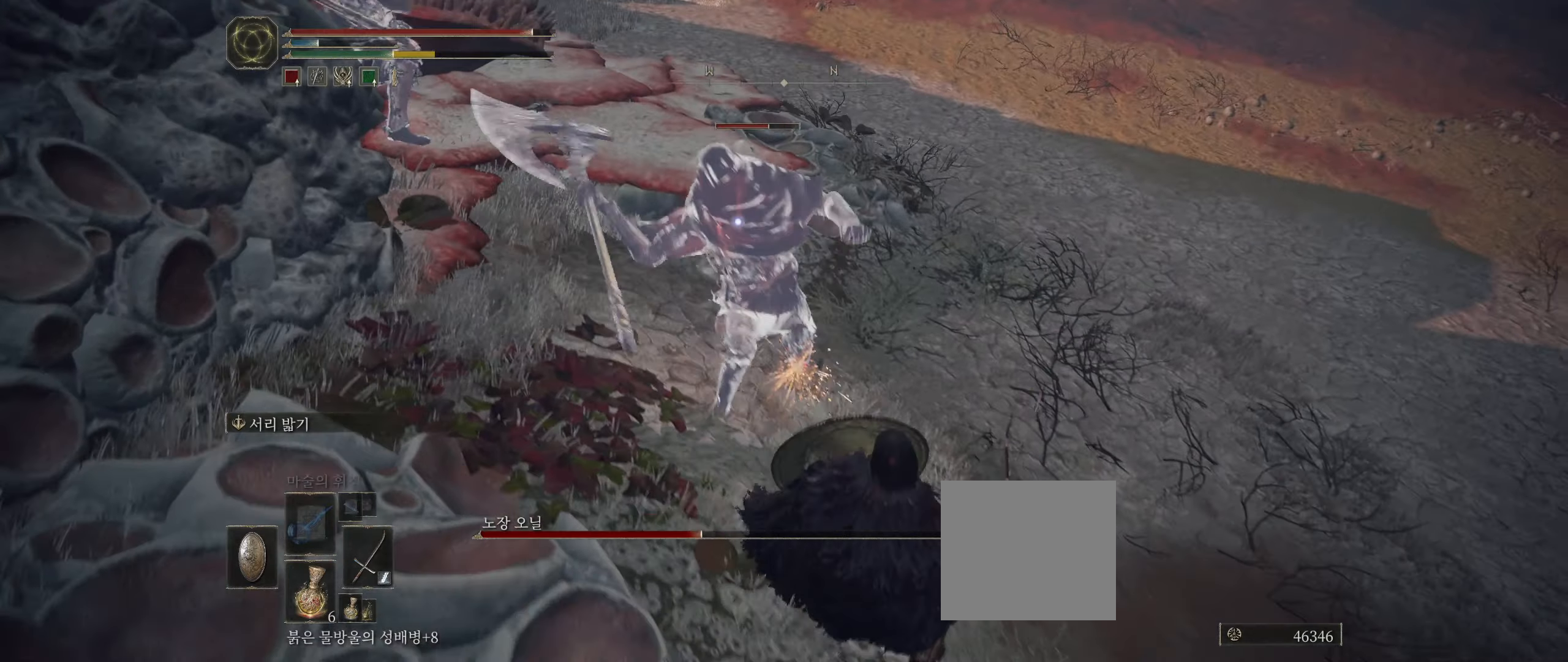
{"buttons": [], "left_stick": "center", "events": [[233, "L2", "up"]]}
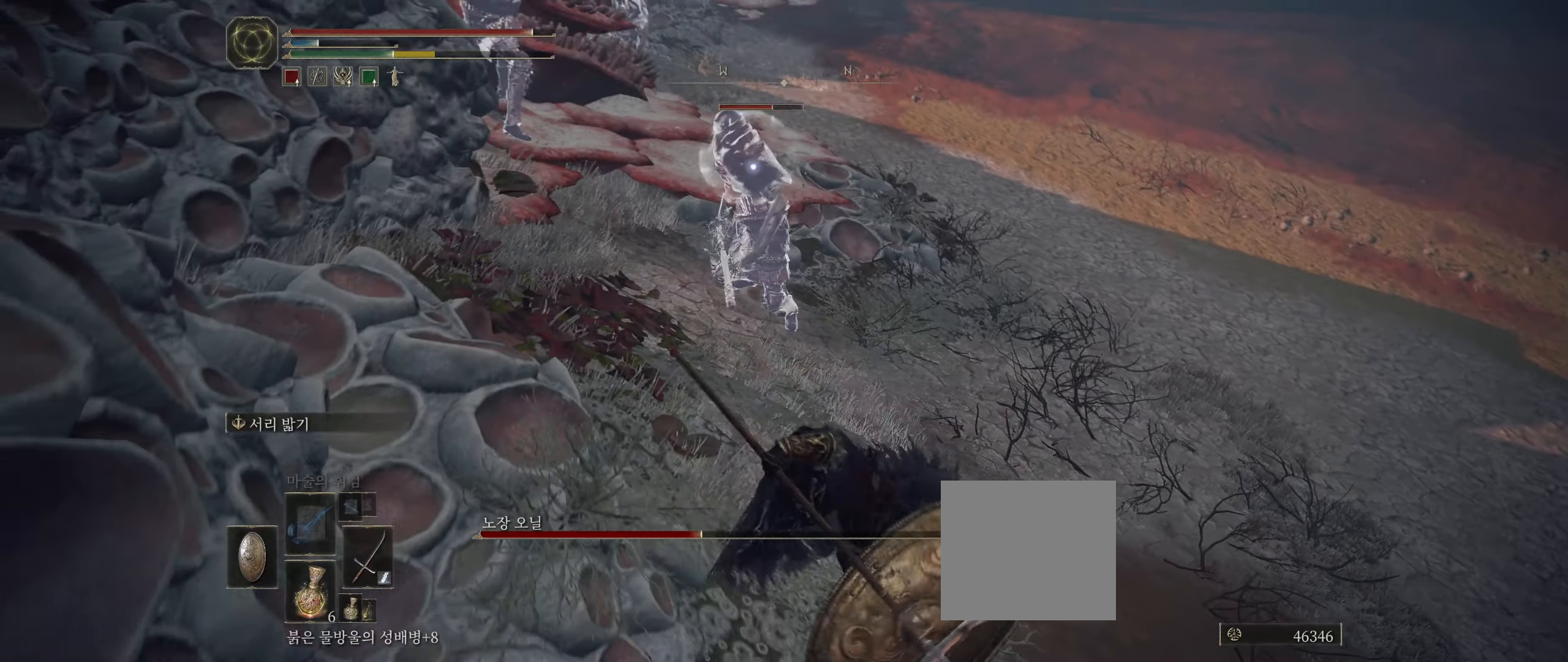
{"buttons": [], "left_stick": "center", "events": []}
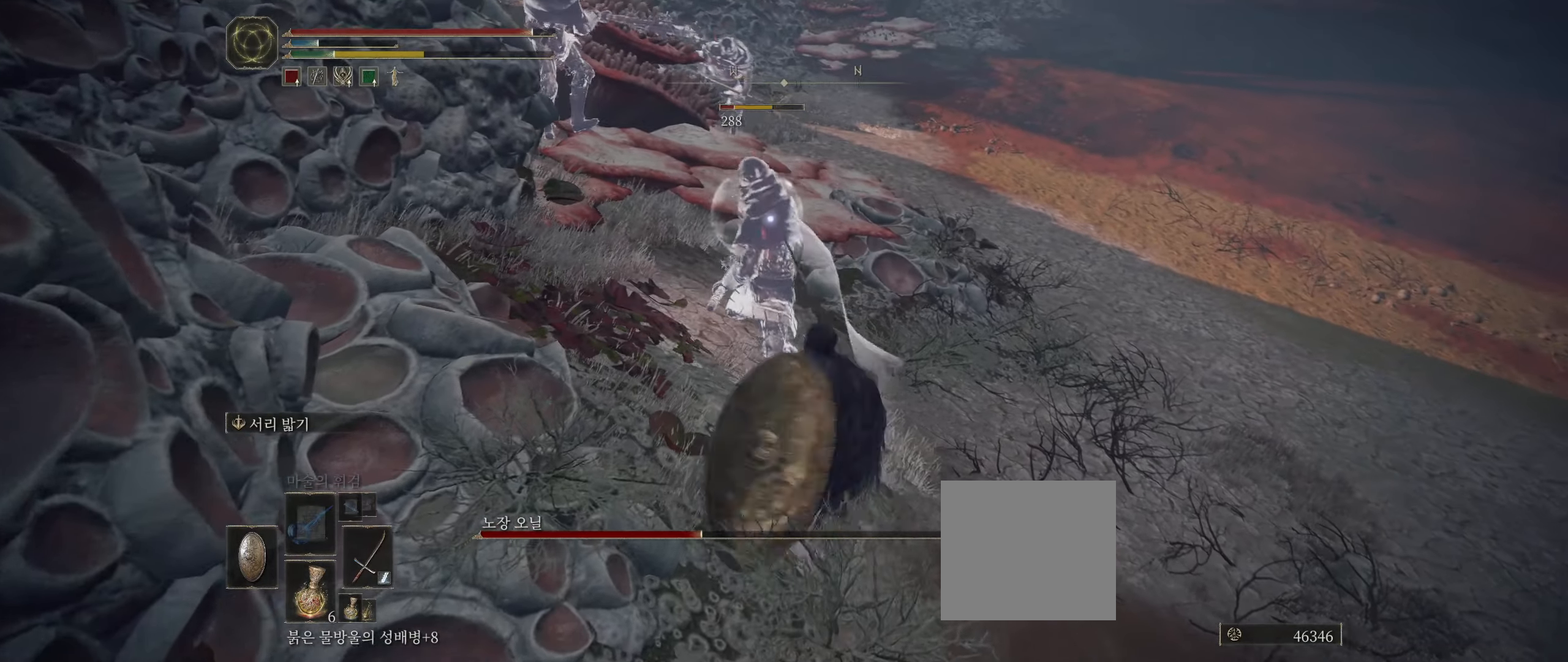
{"buttons": [], "left_stick": "center", "events": []}
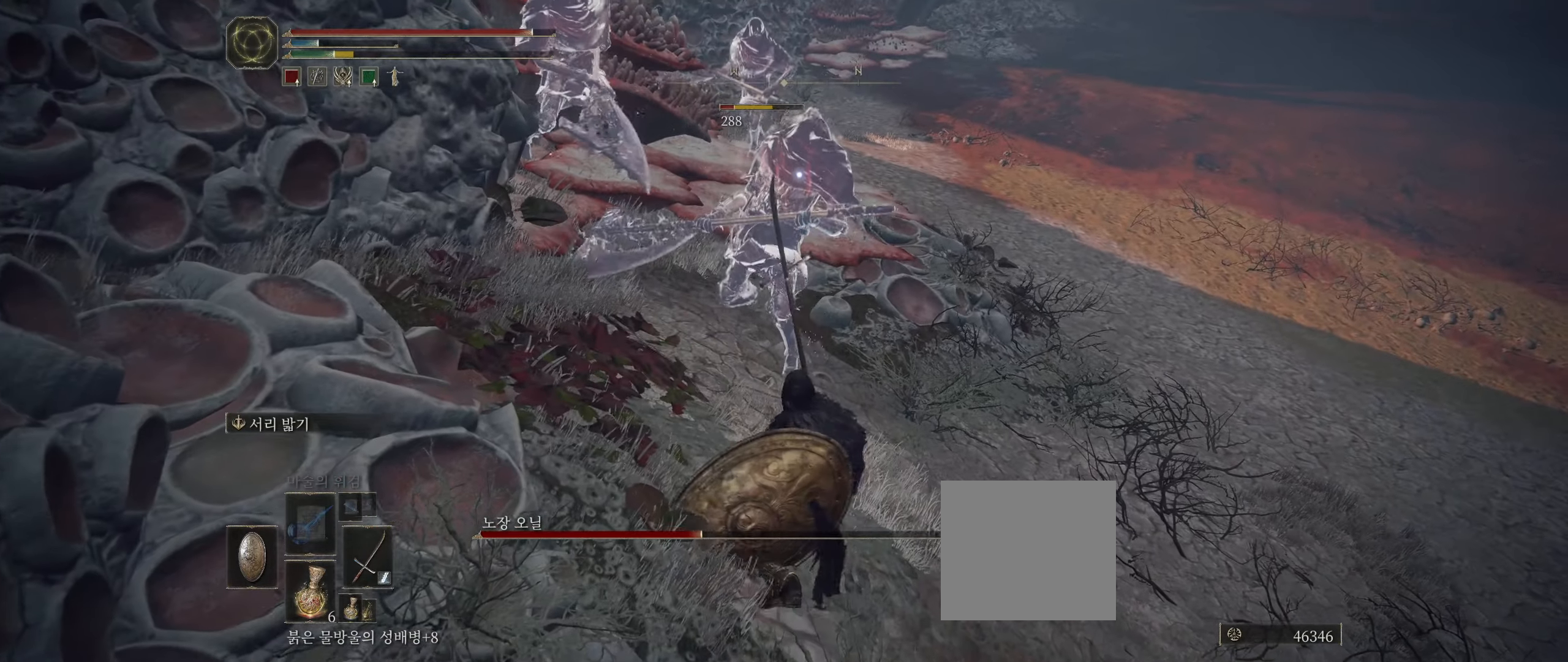
{"buttons": ["L2"], "left_stick": "down-right", "events": [[100, "left_stick", "down"], [316, "L2", "down"], [466, "left_stick", "down-right"]]}
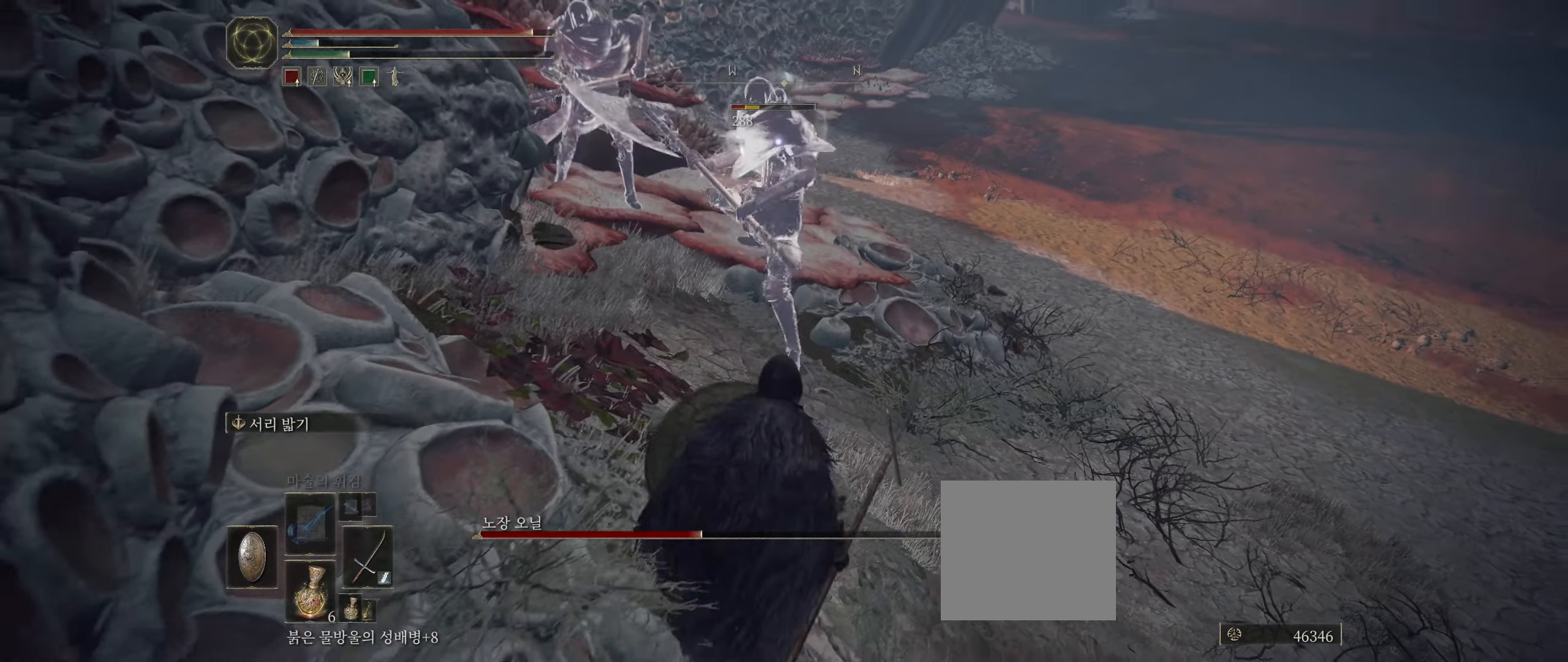
{"buttons": [], "left_stick": "down", "events": [[283, "left_stick", "down"], [433, "L2", "up"]]}
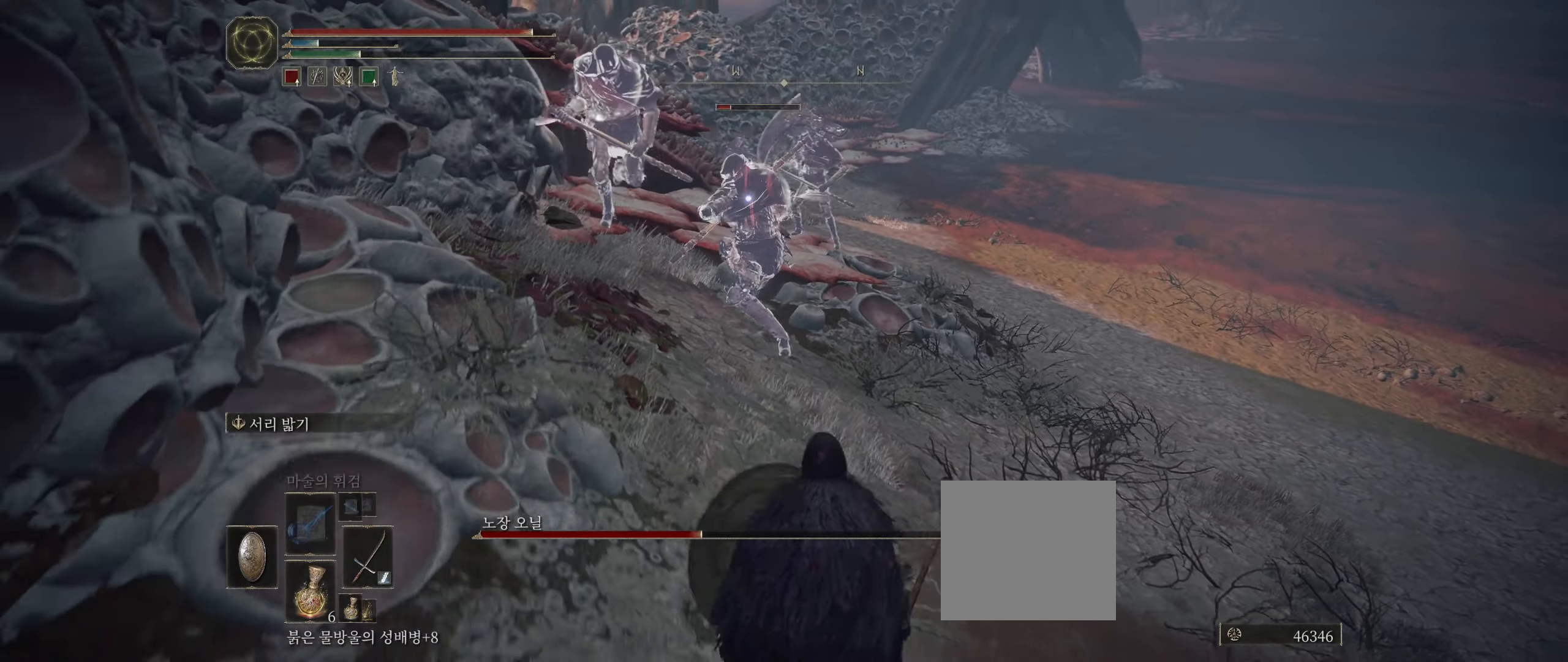
{"buttons": [], "left_stick": "down-left", "events": [[150, "left_stick", "down-left"]]}
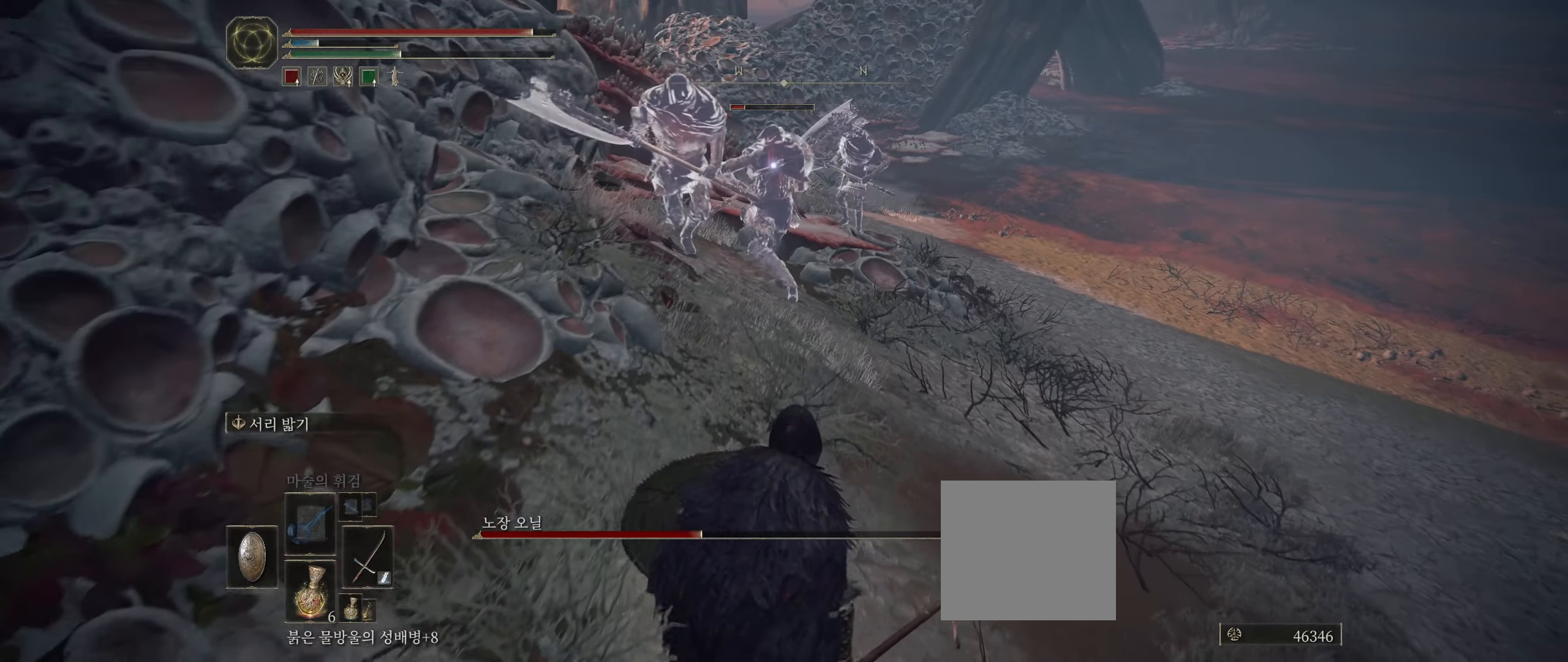
{"buttons": [], "left_stick": "down-left", "events": []}
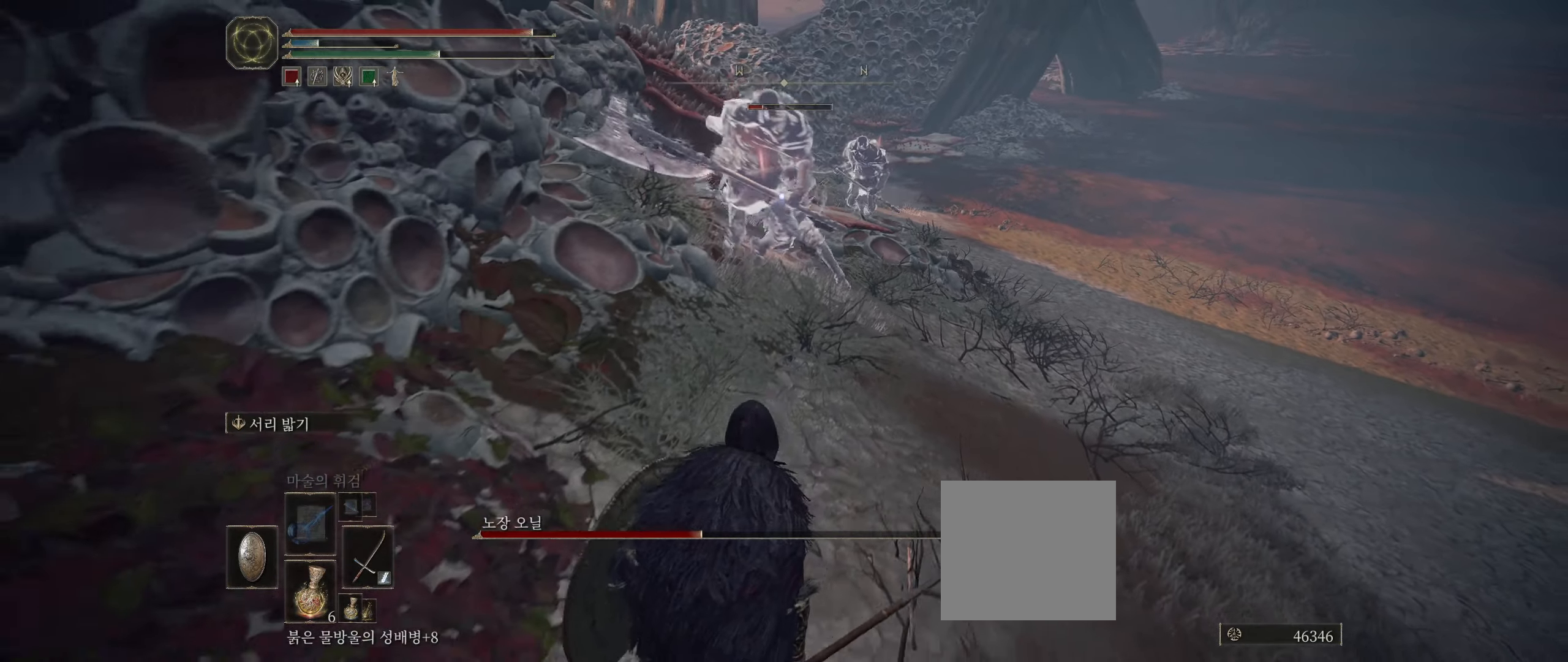
{"buttons": [], "left_stick": "down-left", "events": []}
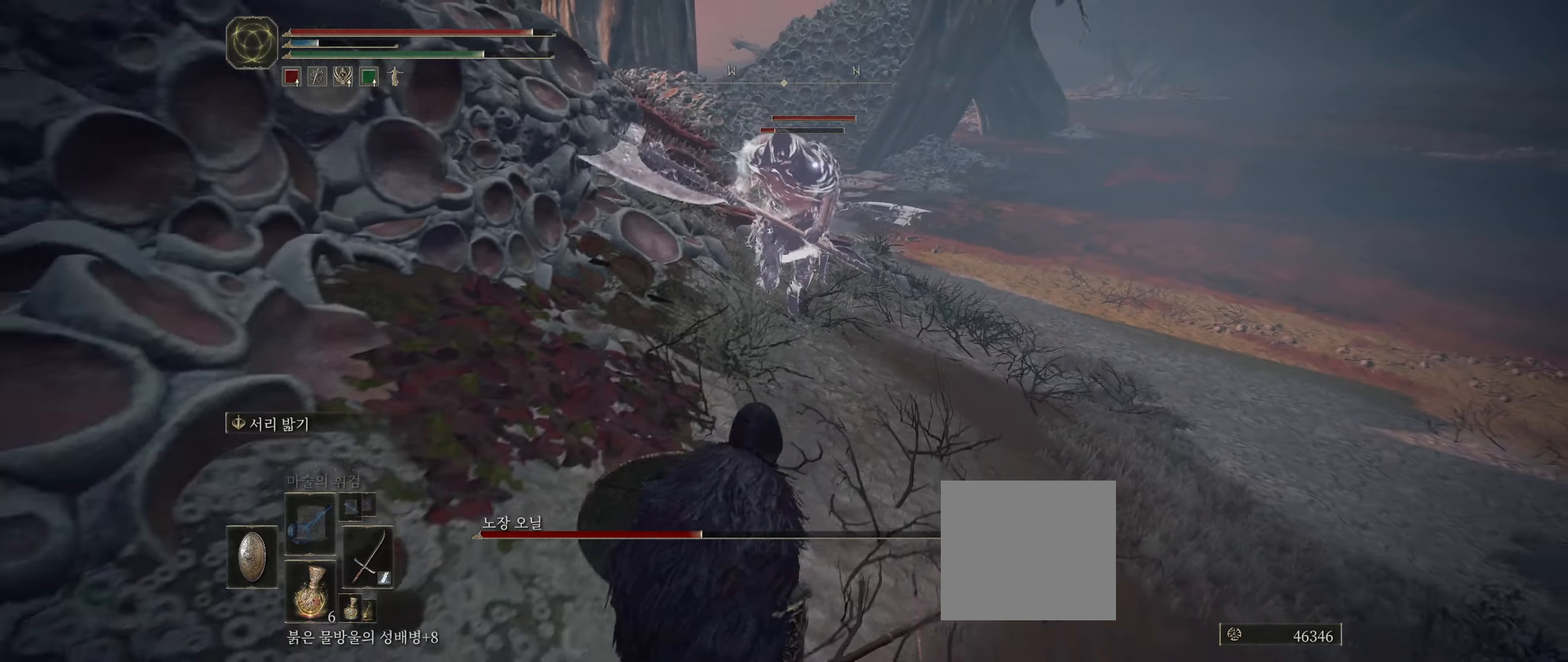
{"buttons": [], "left_stick": "down-left", "events": []}
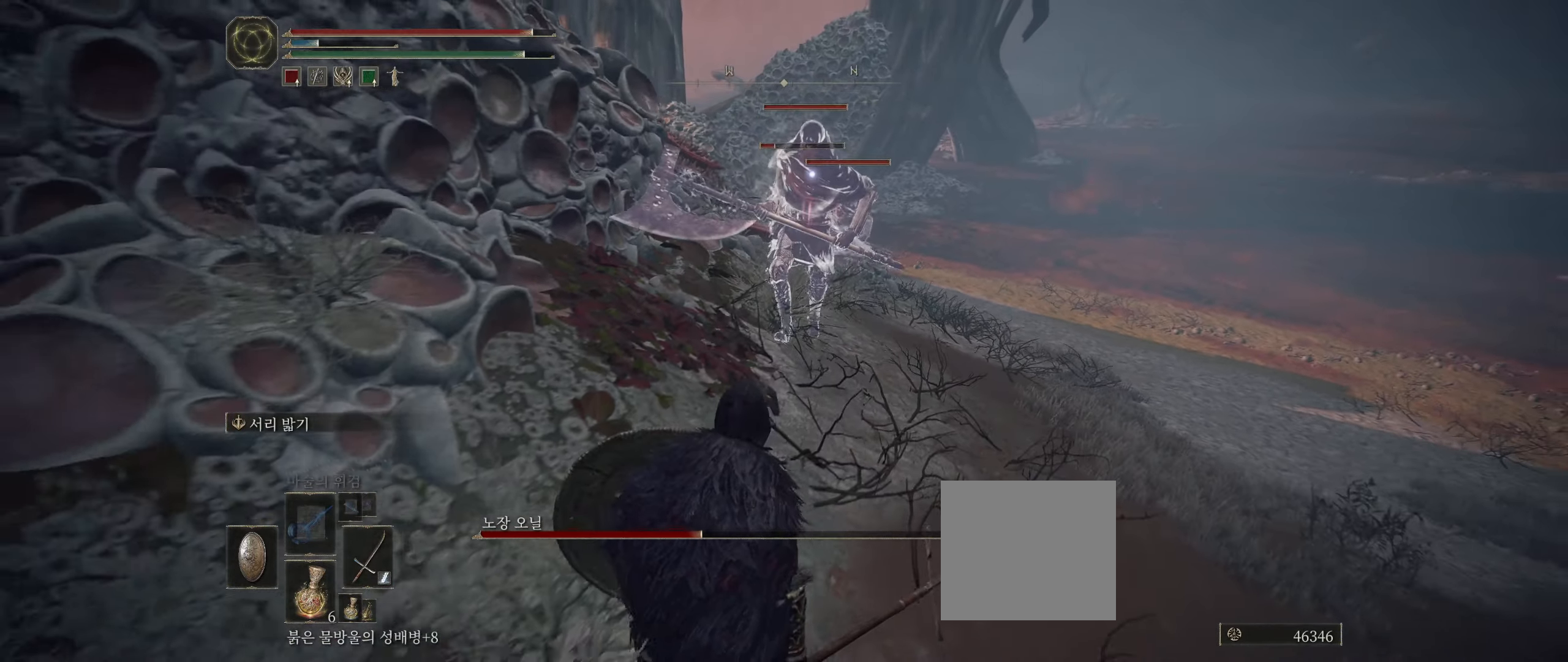
{"buttons": ["L2"], "left_stick": "up", "events": [[150, "left_stick", "left"], [383, "left_stick", "up"], [467, "L2", "down"]]}
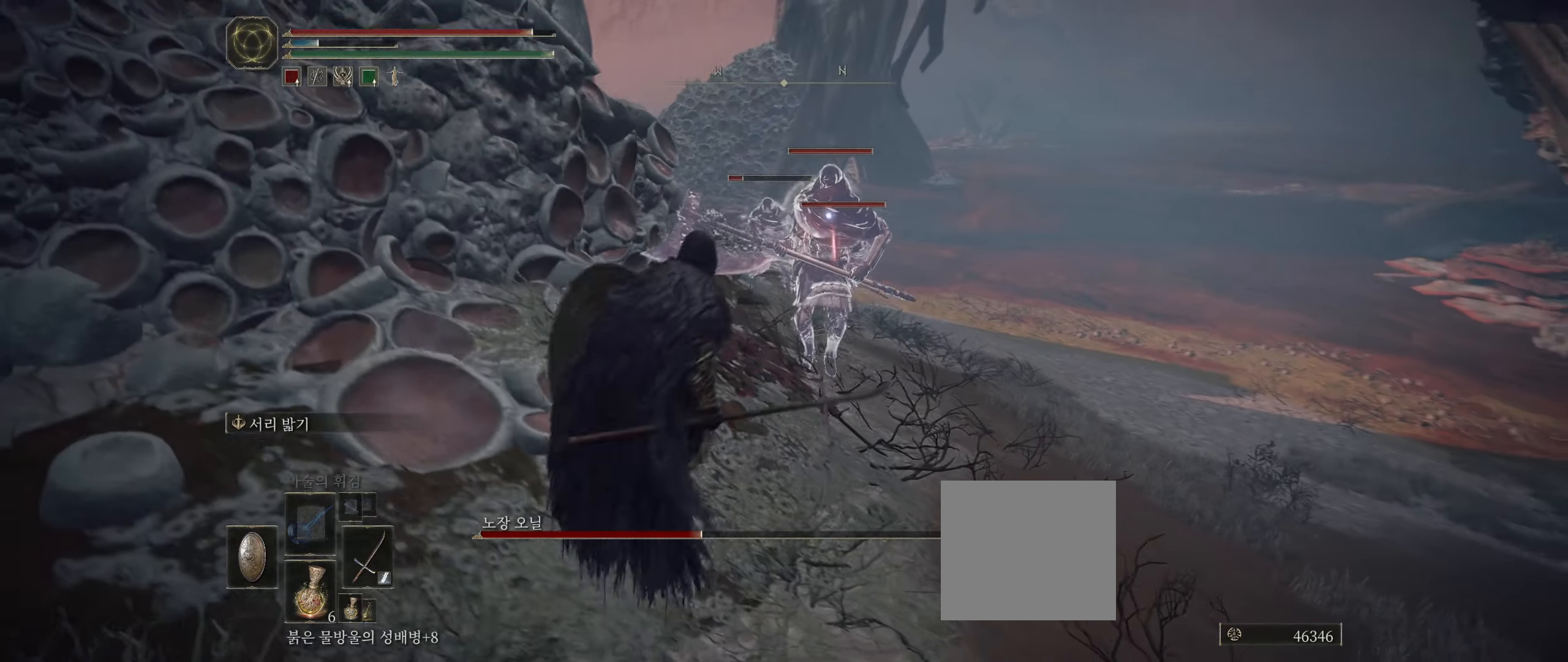
{"buttons": ["L2"], "left_stick": "center", "events": [[217, "left_stick", "center"], [250, "R2", "down"], [367, "R2", "up"]]}
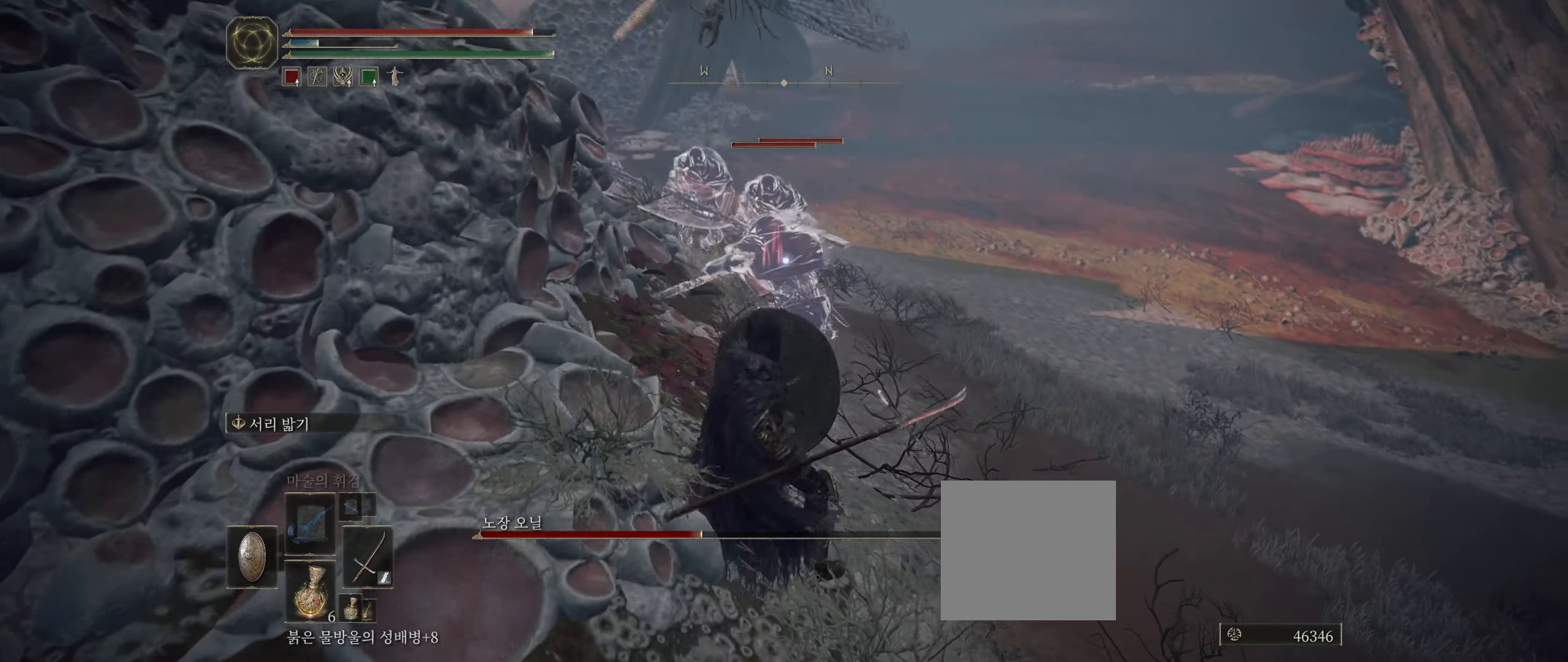
{"buttons": ["L2", "R2"], "left_stick": "center", "events": [[233, "R2", "down"], [367, "R2", "up"], [450, "R2", "down"]]}
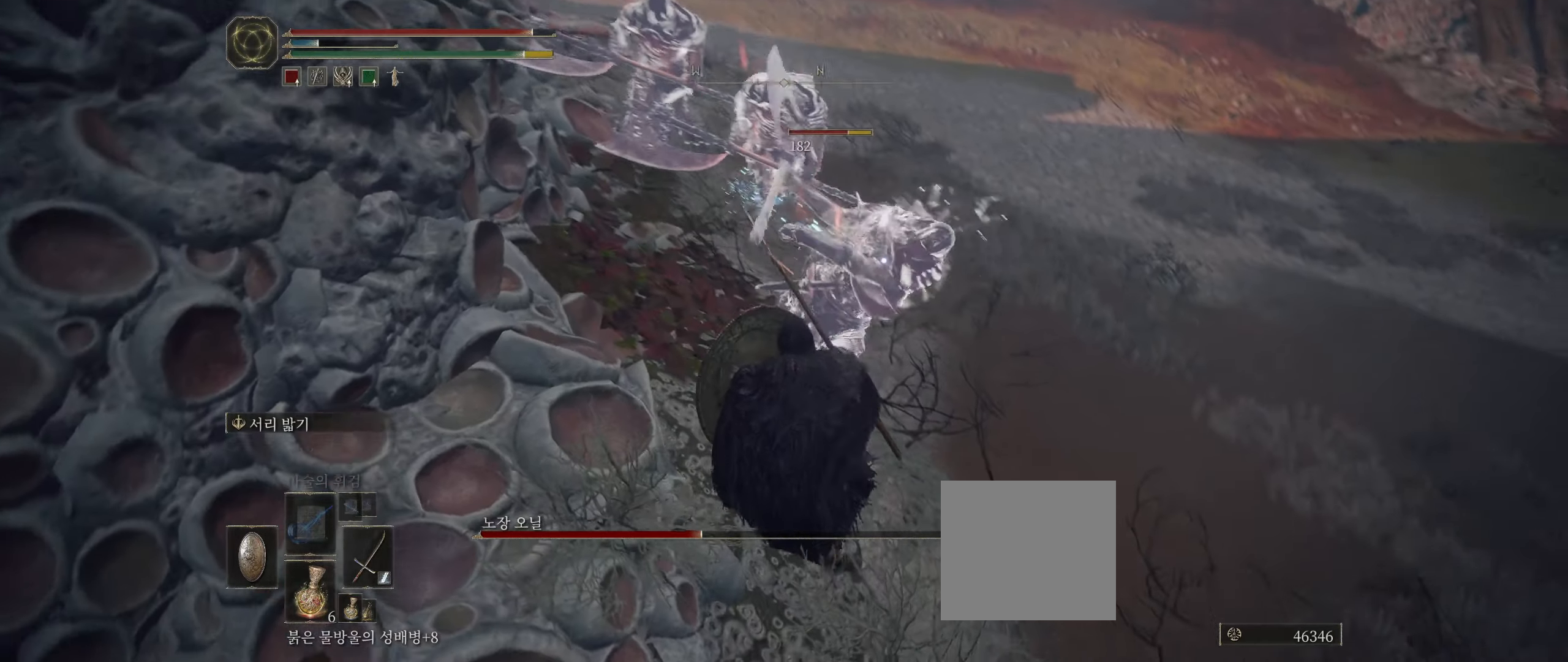
{"buttons": ["L2"], "left_stick": "center", "events": [[83, "R2", "up"], [200, "R2", "down"], [317, "R2", "up"], [383, "R2", "down"], [500, "R2", "up"]]}
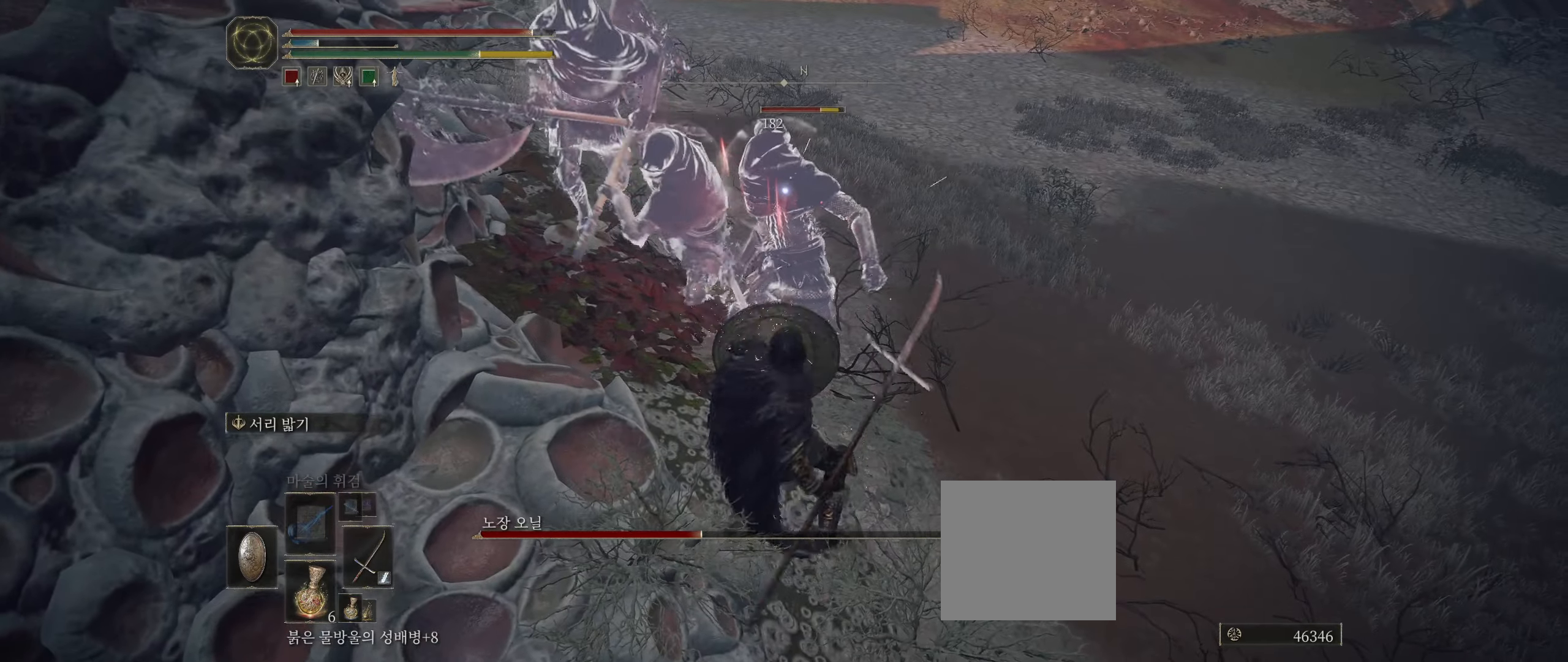
{"buttons": ["L2", "R2"], "left_stick": "center", "events": [[50, "R2", "down"], [183, "R2", "up"], [233, "R2", "down"], [367, "R2", "up"], [433, "R2", "down"]]}
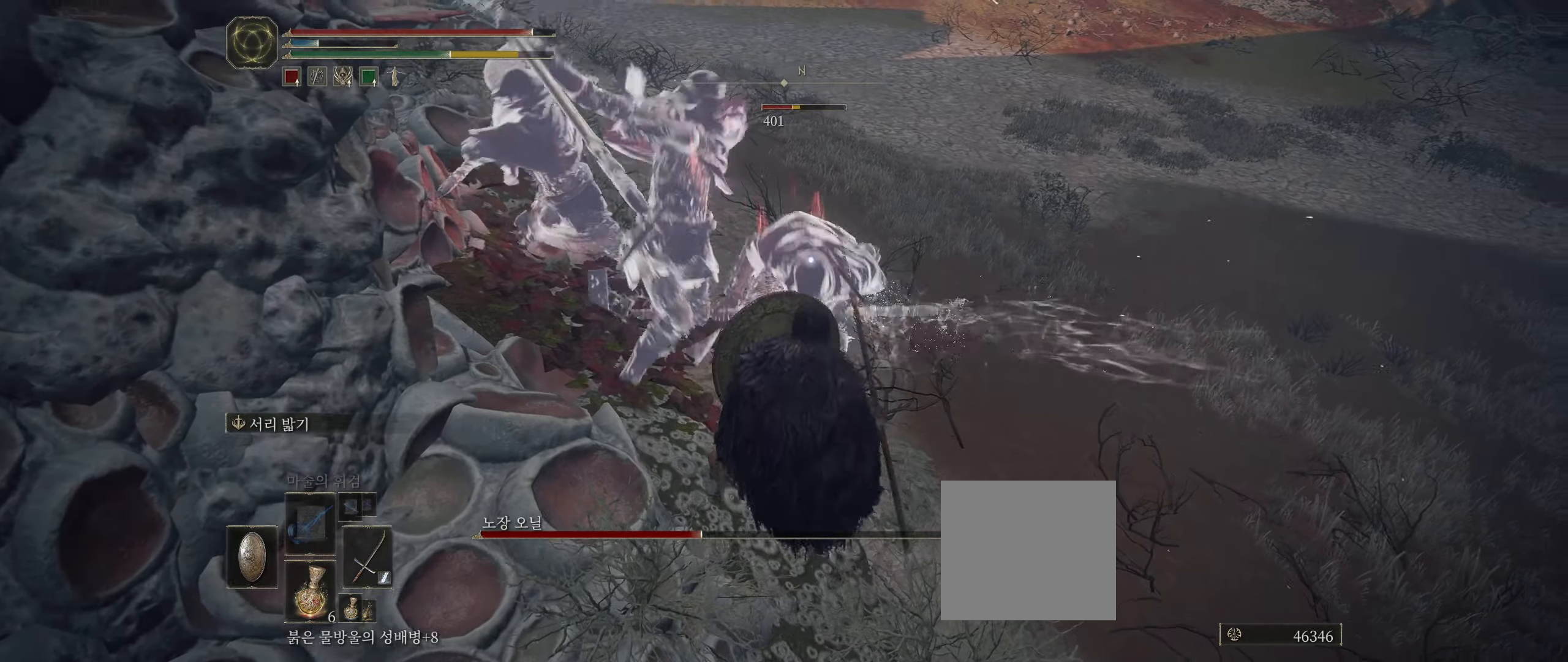
{"buttons": ["L2"], "left_stick": "center", "events": [[83, "R2", "up"], [167, "R2", "down"], [300, "R2", "up"]]}
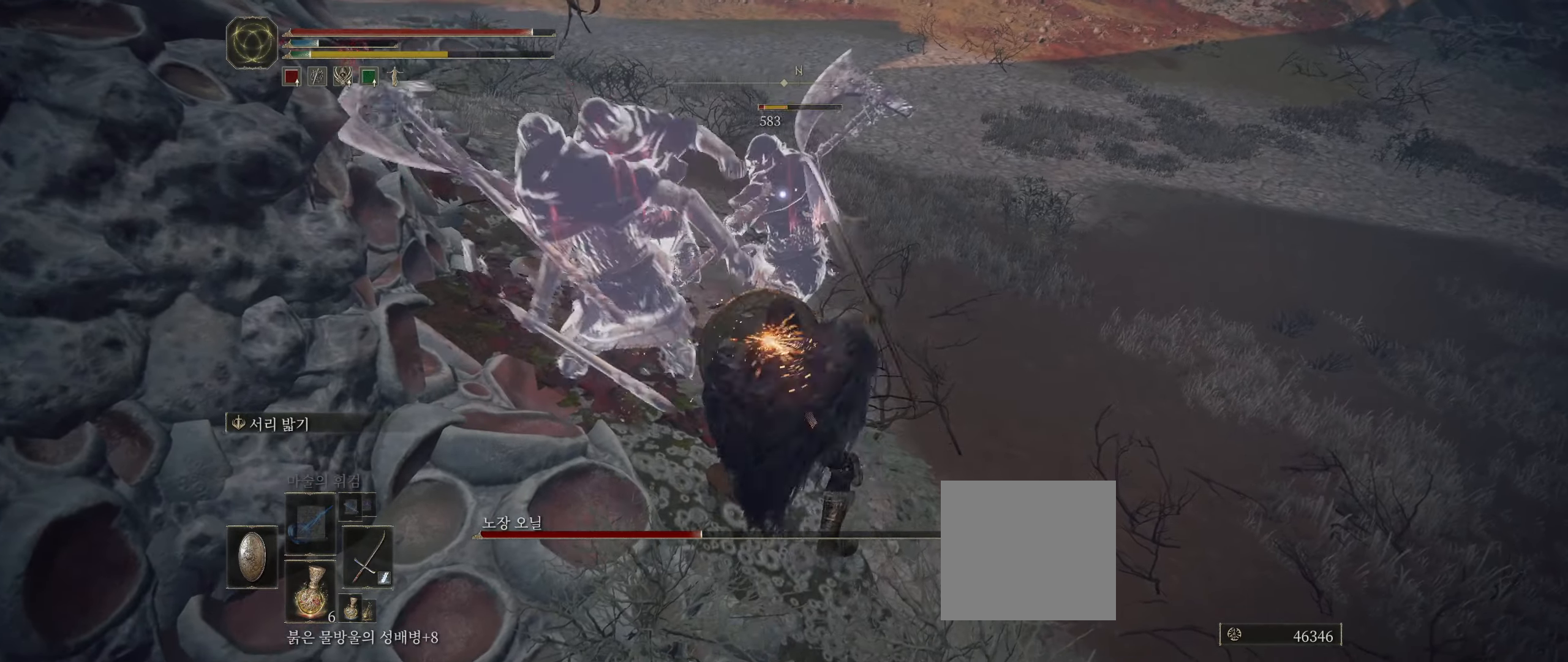
{"buttons": [], "left_stick": "down", "events": [[83, "R2", "down"], [150, "R2", "up"], [333, "L2", "up"], [400, "left_stick", "down"]]}
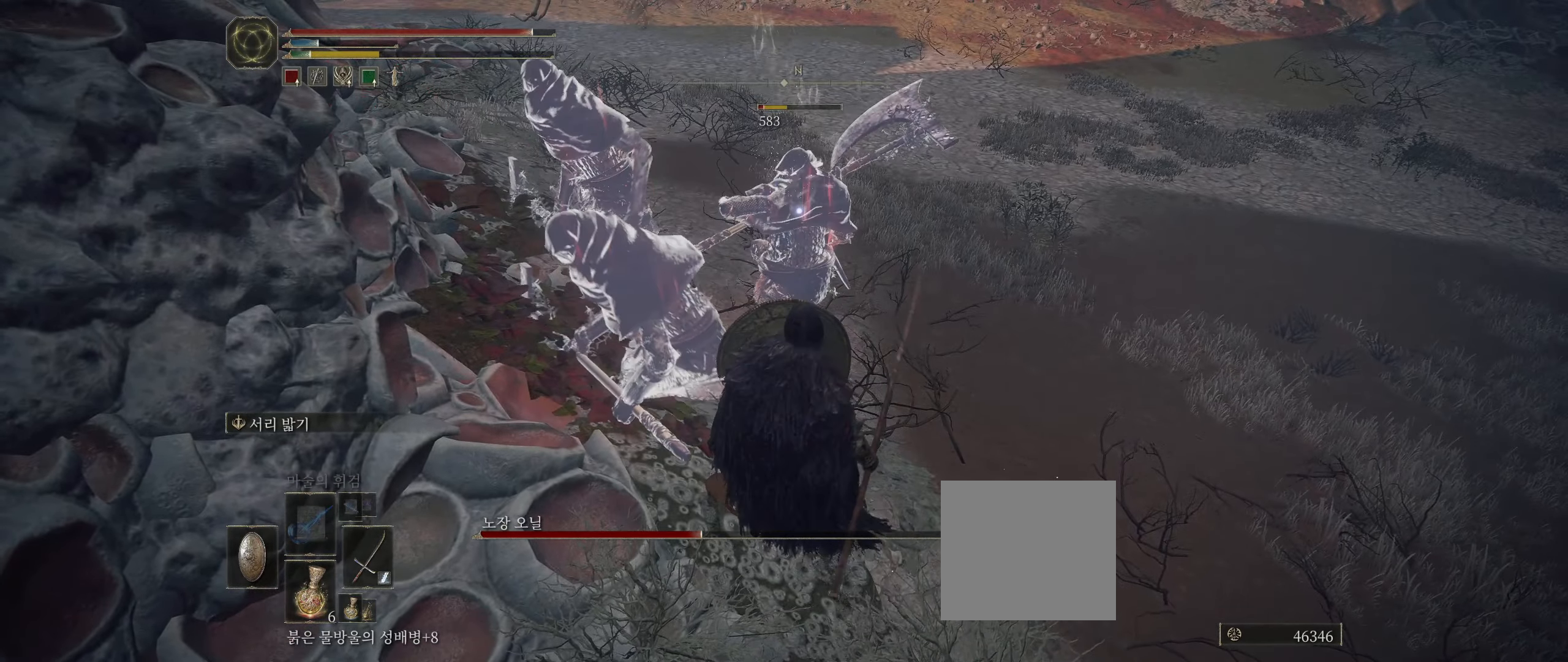
{"buttons": ["B"], "left_stick": "down", "events": [[350, "B", "down"]]}
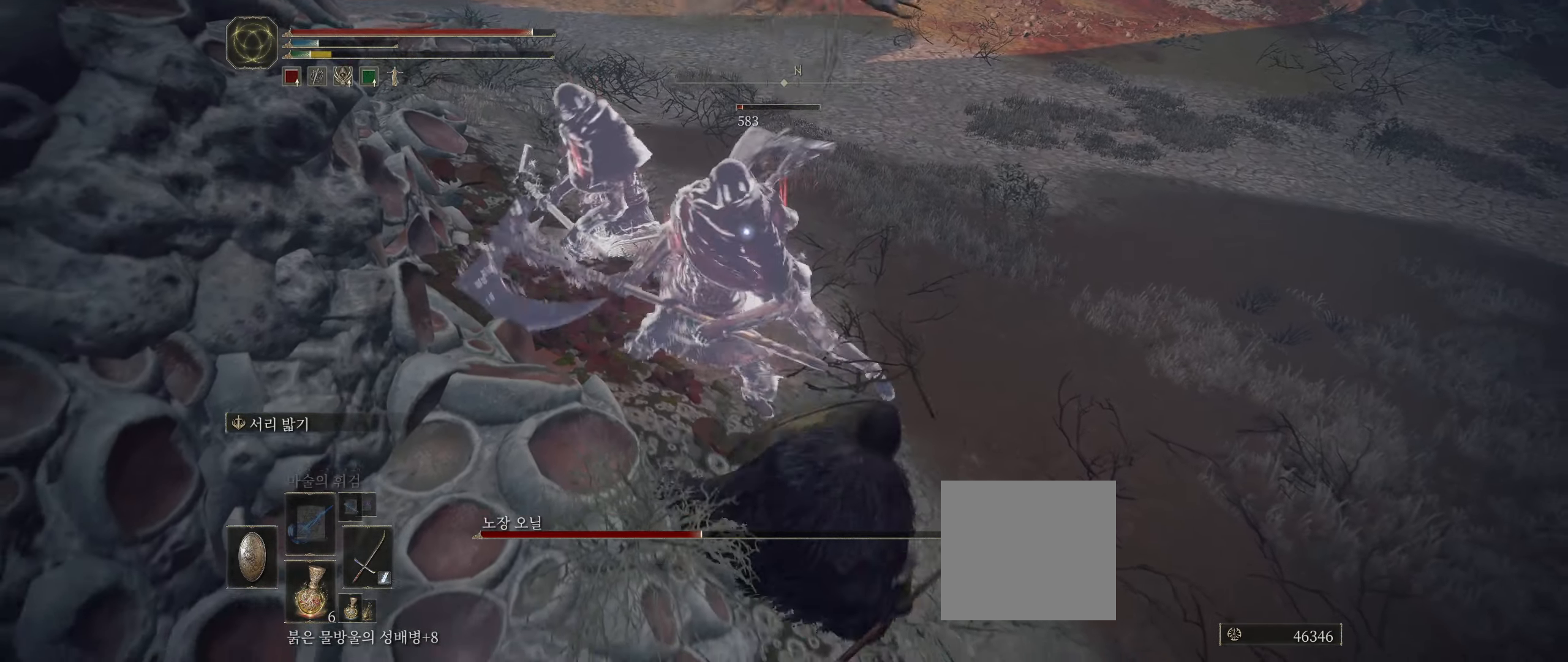
{"buttons": [], "left_stick": "down", "events": [[17, "B", "up"], [67, "B", "down"], [167, "B", "up"]]}